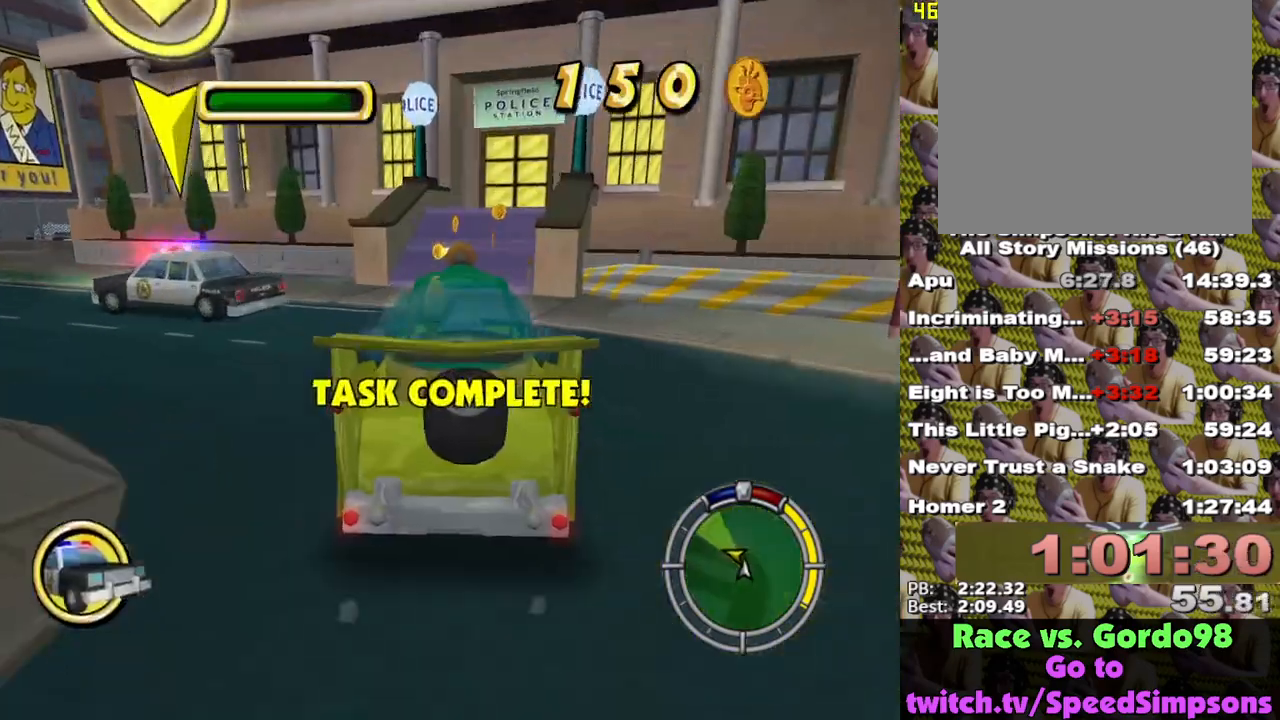
Gameplay with a controller (Xbox layout); each line is a JSON object with the inputs held at the frame after it. "events" lists button and stick changes between this image and that frame as [ms after this image, input, new state], when the widget could be followed in between.
{"buttons": ["X"], "left_stick": "center", "right_stick": "center", "events": [[67, "left_stick", "center"]]}
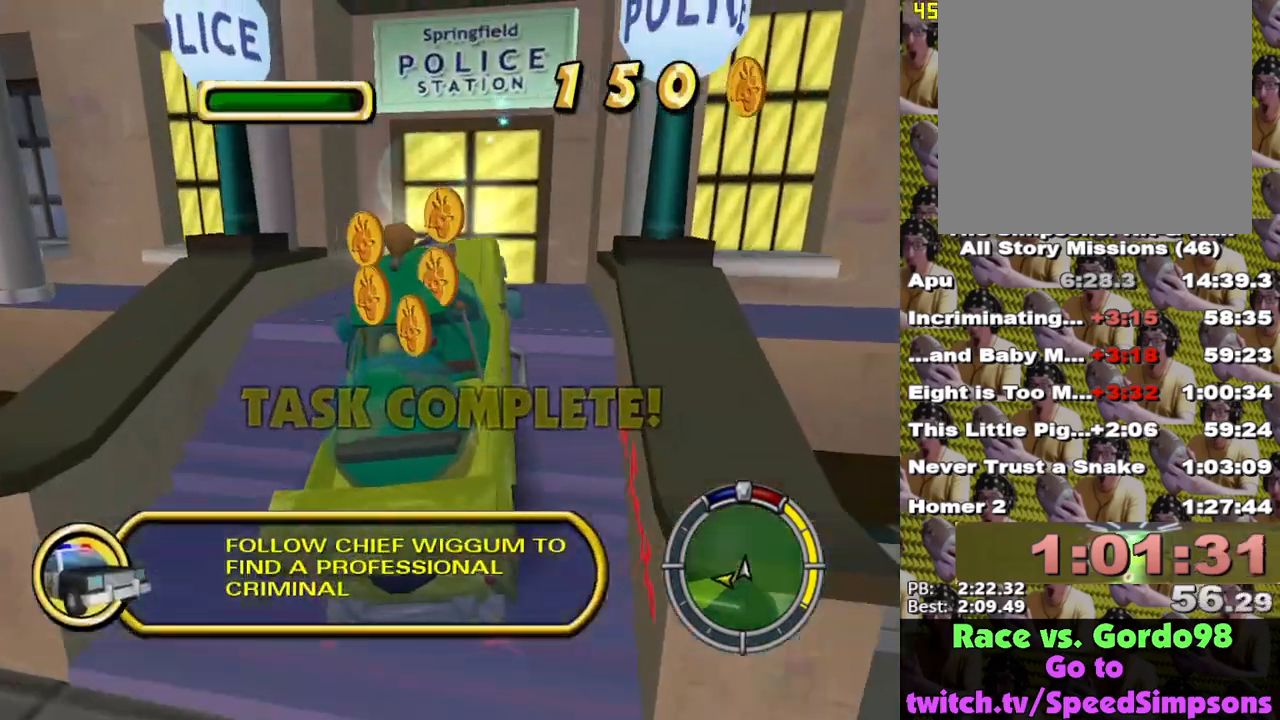
{"buttons": ["X", "DPAD_UP"], "left_stick": "center", "right_stick": "center", "events": [[133, "left_stick", "up-left"], [283, "left_stick", "center"], [367, "DPAD_UP", "down"]]}
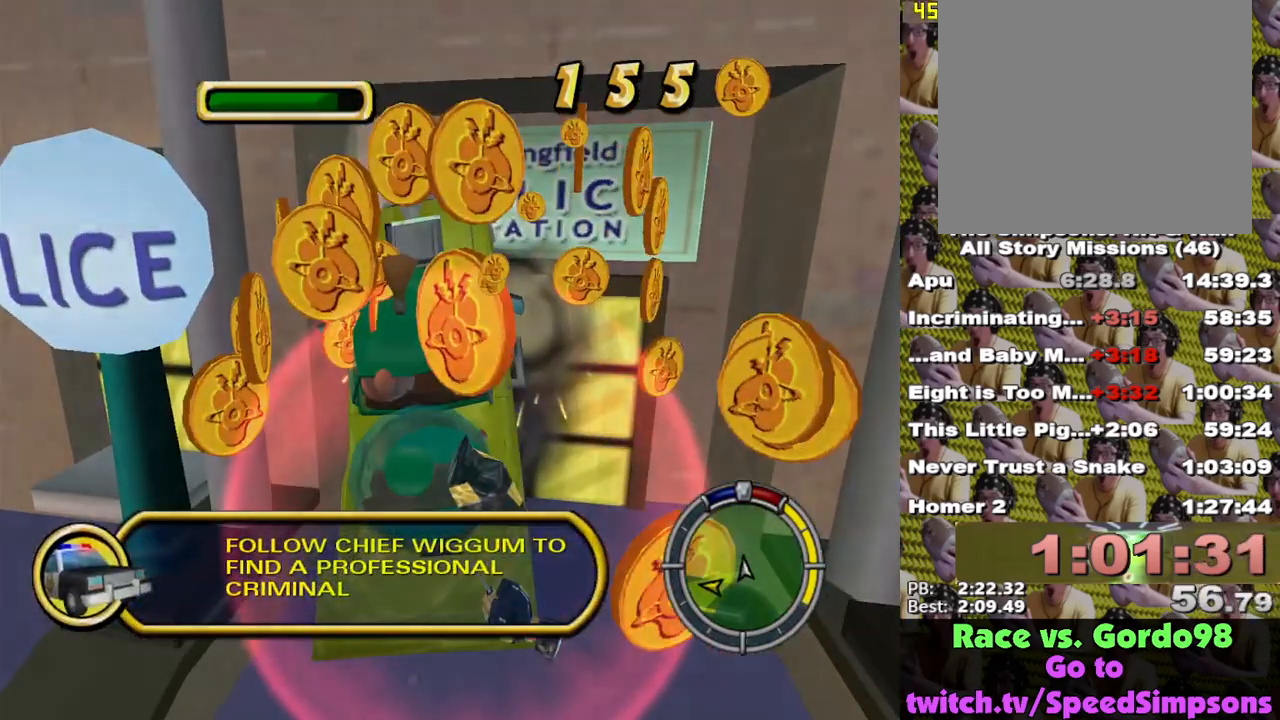
{"buttons": ["X"], "left_stick": "center", "right_stick": "center", "events": [[67, "DPAD_UP", "up"]]}
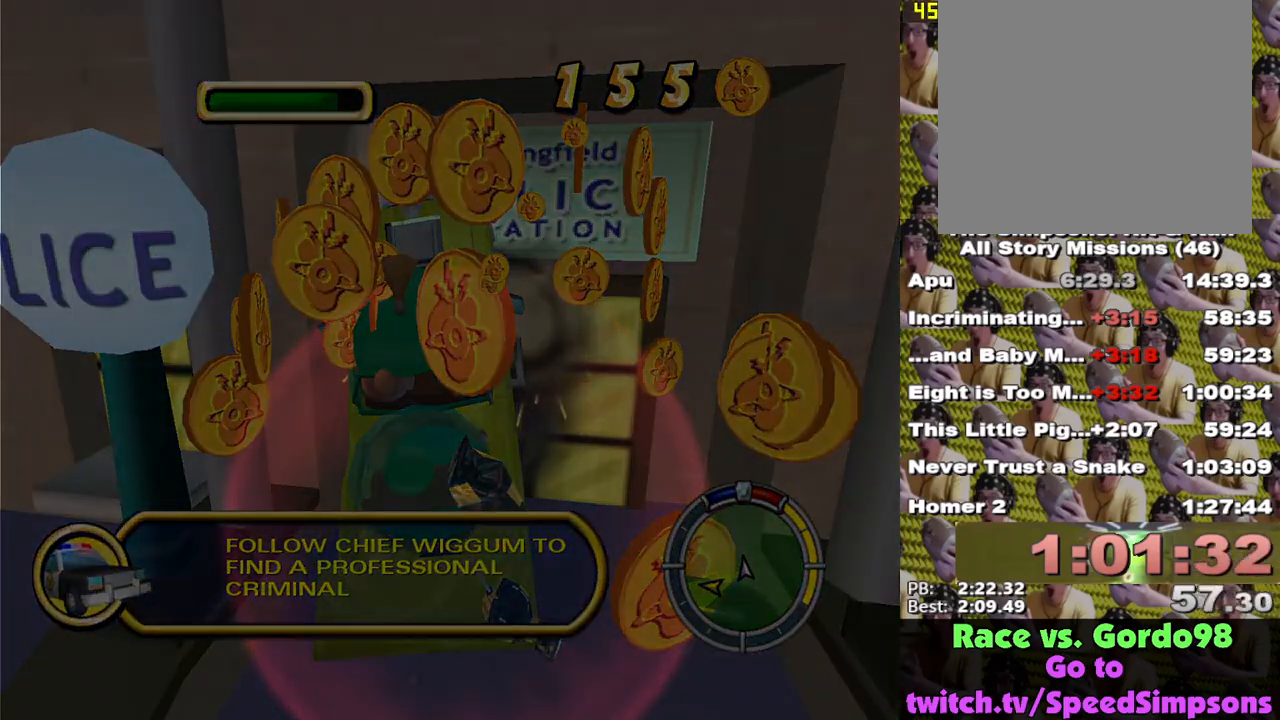
{"buttons": ["X", "L2"], "left_stick": "center", "right_stick": "center", "events": [[183, "L2", "down"]]}
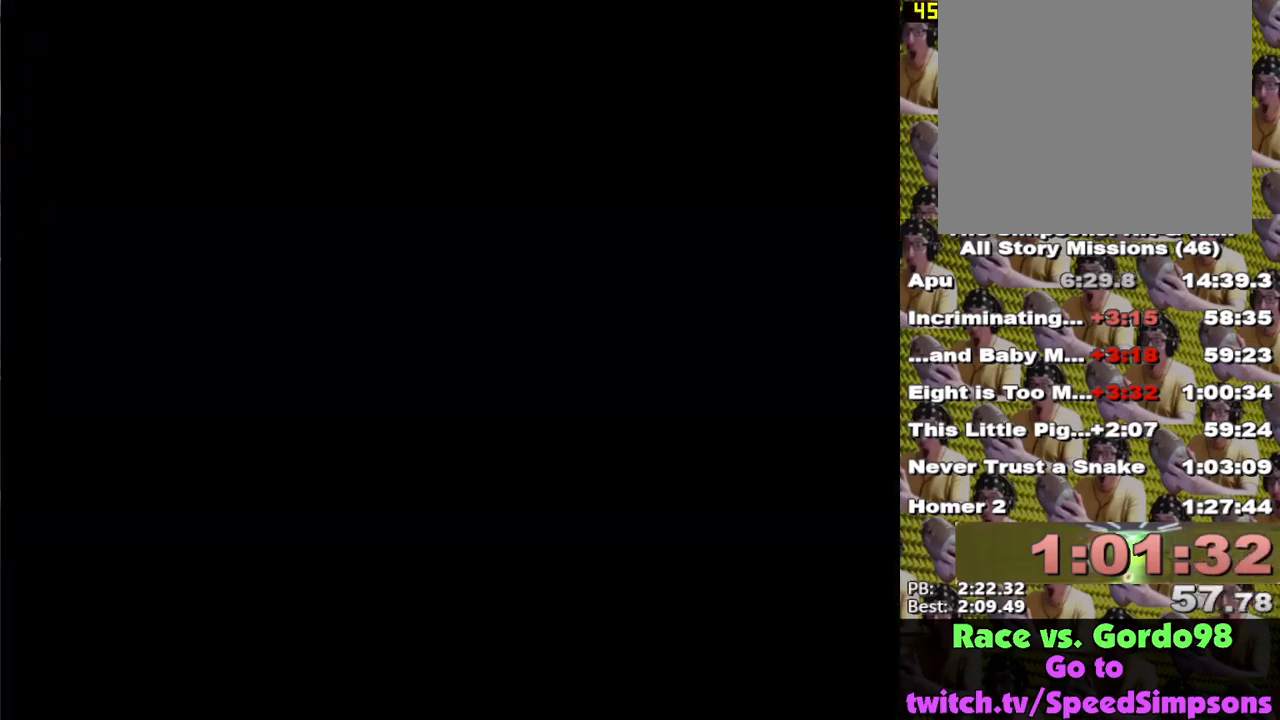
{"buttons": ["X"], "left_stick": "center", "right_stick": "center", "events": [[17, "L2", "up"], [400, "L2", "down"], [500, "L2", "up"]]}
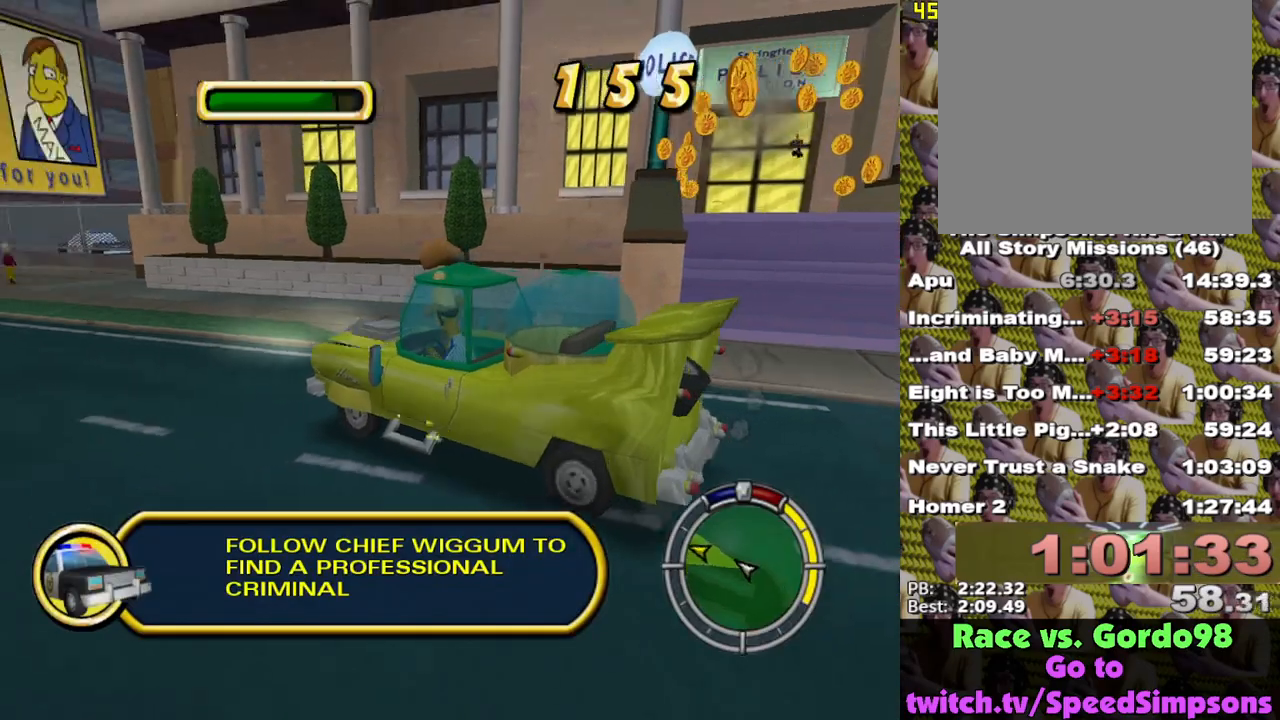
{"buttons": ["X"], "left_stick": "center", "right_stick": "center", "events": [[167, "left_stick", "left"], [400, "left_stick", "center"]]}
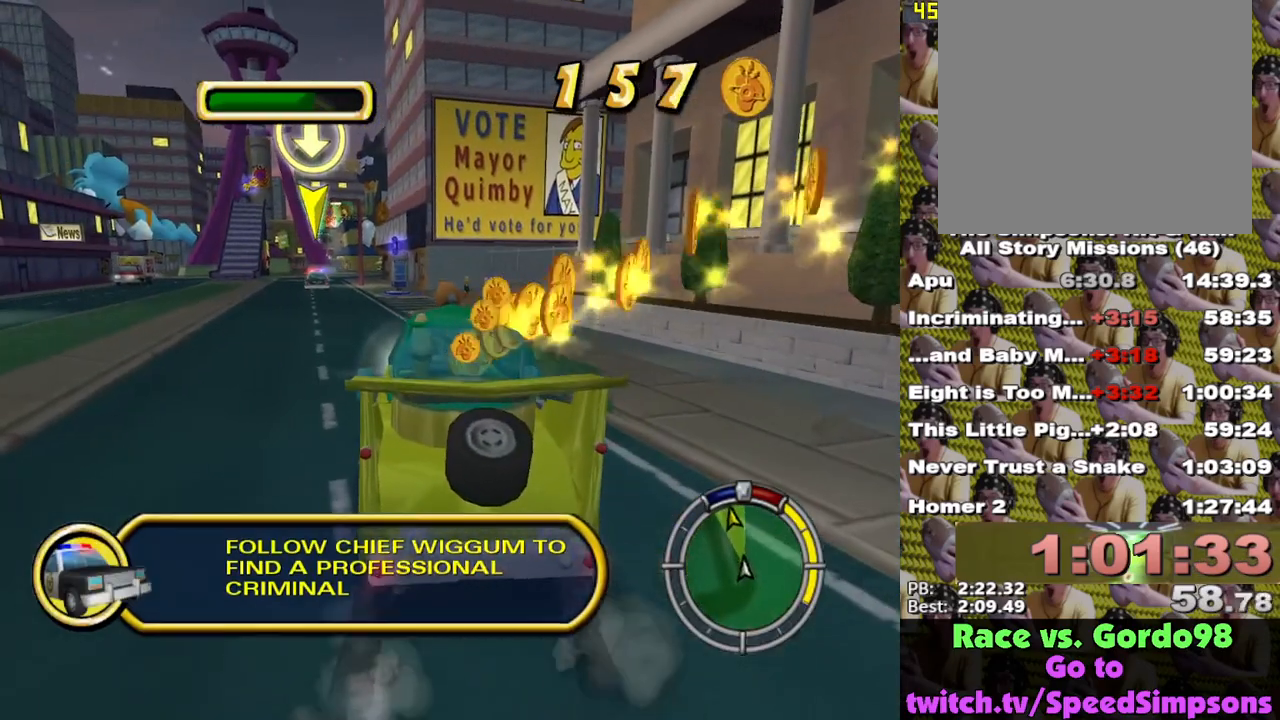
{"buttons": ["X"], "left_stick": "right", "right_stick": "center", "events": [[33, "left_stick", "left"], [300, "left_stick", "center"], [483, "left_stick", "right"]]}
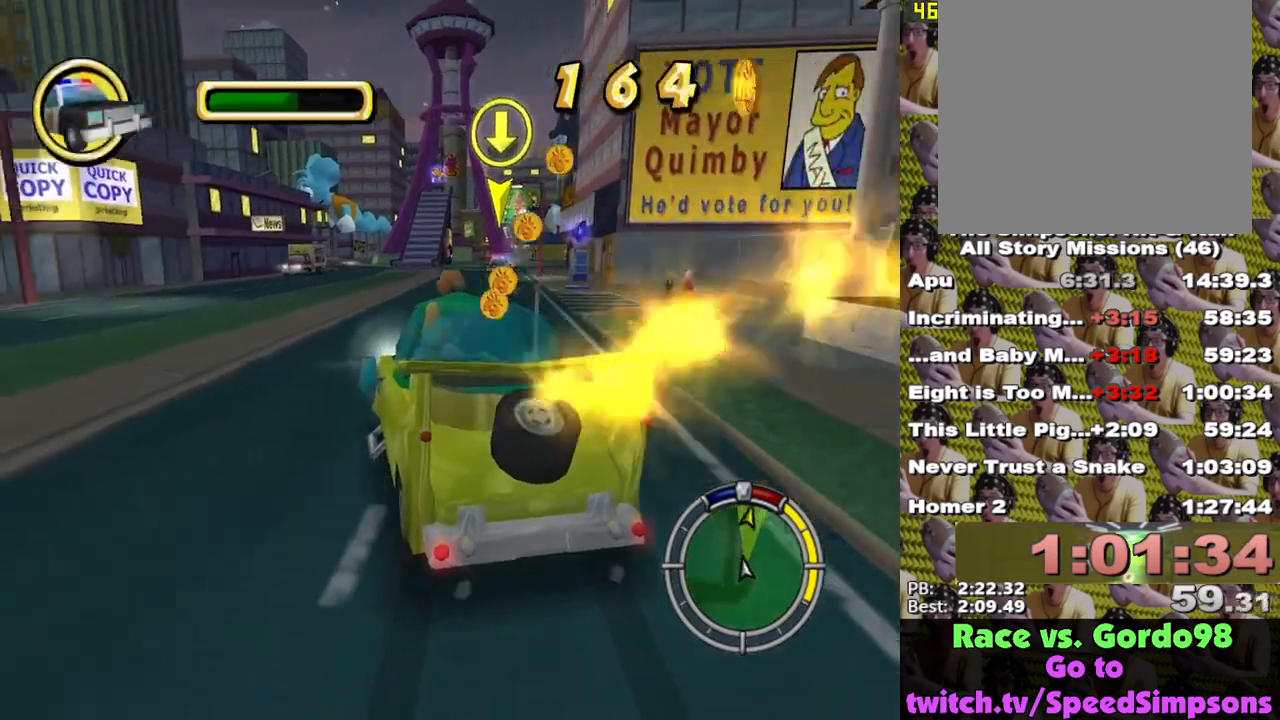
{"buttons": ["X"], "left_stick": "left", "right_stick": "center", "events": [[100, "left_stick", "center"], [417, "left_stick", "left"]]}
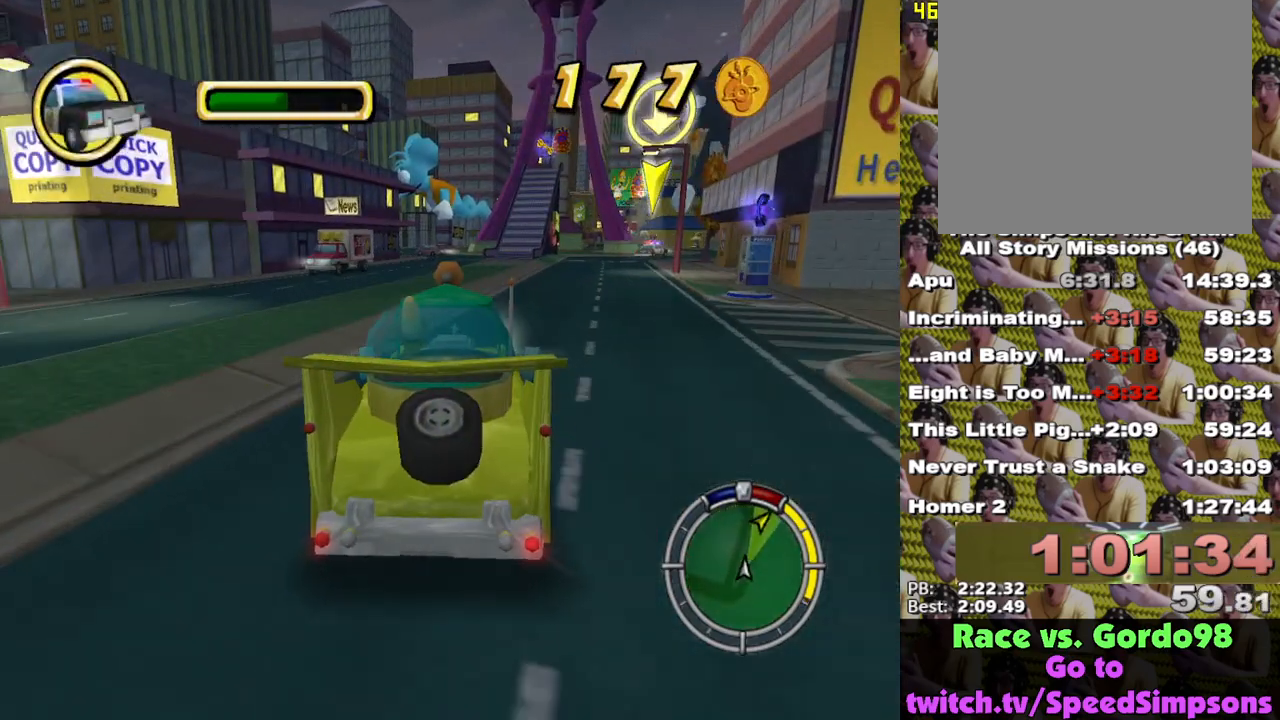
{"buttons": ["L2"], "left_stick": "left", "right_stick": "center", "events": [[50, "L2", "down"], [117, "L1", "down"], [200, "X", "up"], [233, "L1", "up"], [367, "L1", "down"], [500, "L1", "up"]]}
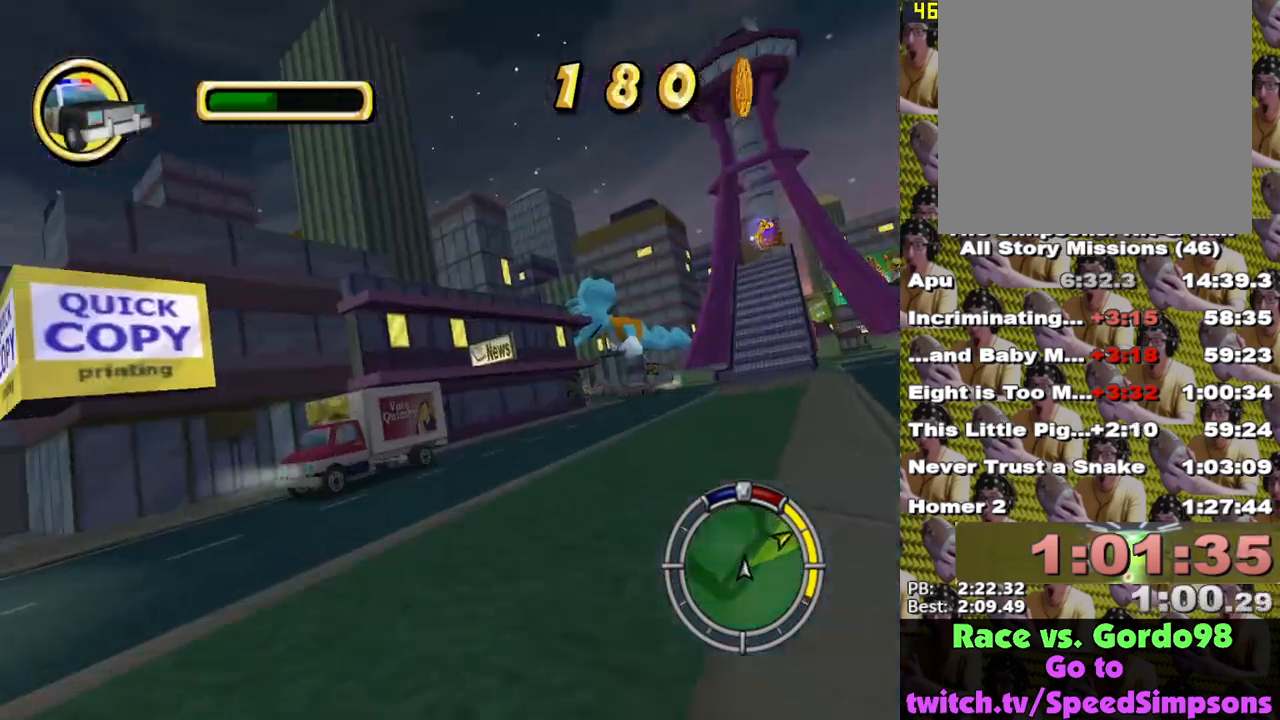
{"buttons": ["X"], "left_stick": "left", "right_stick": "center", "events": [[350, "X", "down"], [383, "L2", "up"]]}
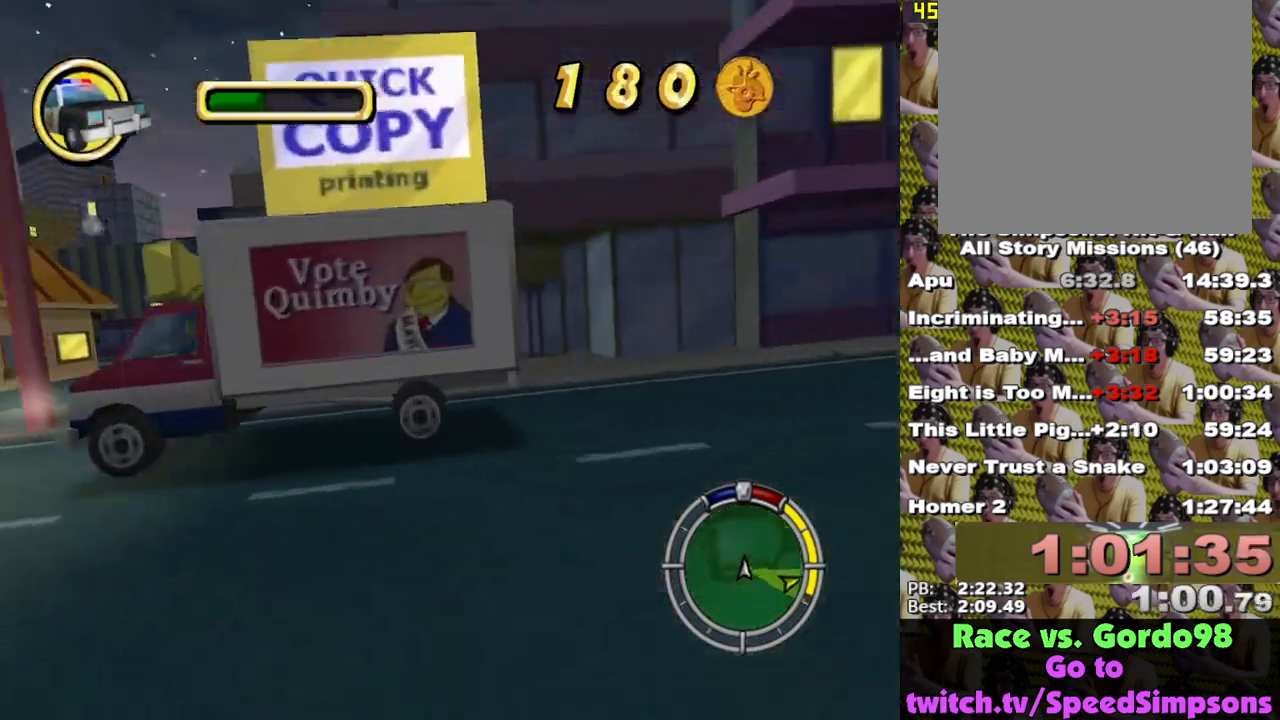
{"buttons": [], "left_stick": "down-left", "right_stick": "center", "events": [[200, "left_stick", "center"], [383, "left_stick", "left"], [450, "left_stick", "down-left"], [483, "X", "up"]]}
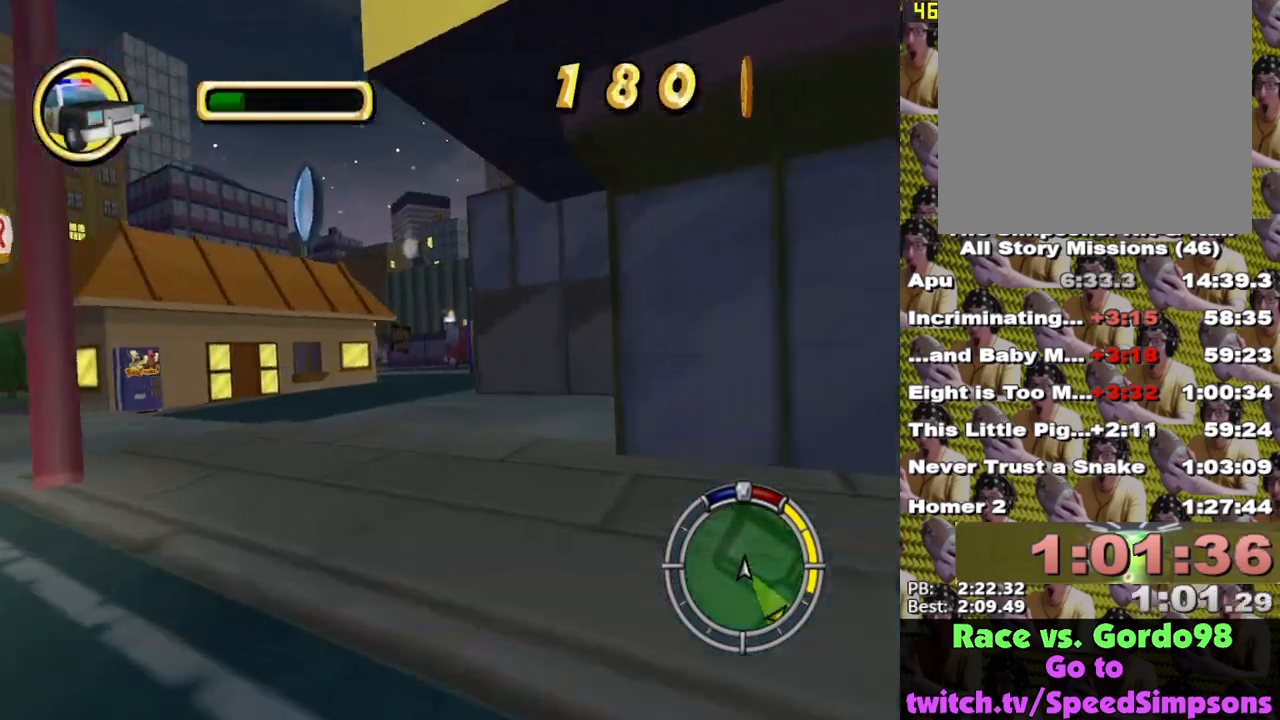
{"buttons": ["X"], "left_stick": "down-left", "right_stick": "center", "events": [[400, "X", "down"]]}
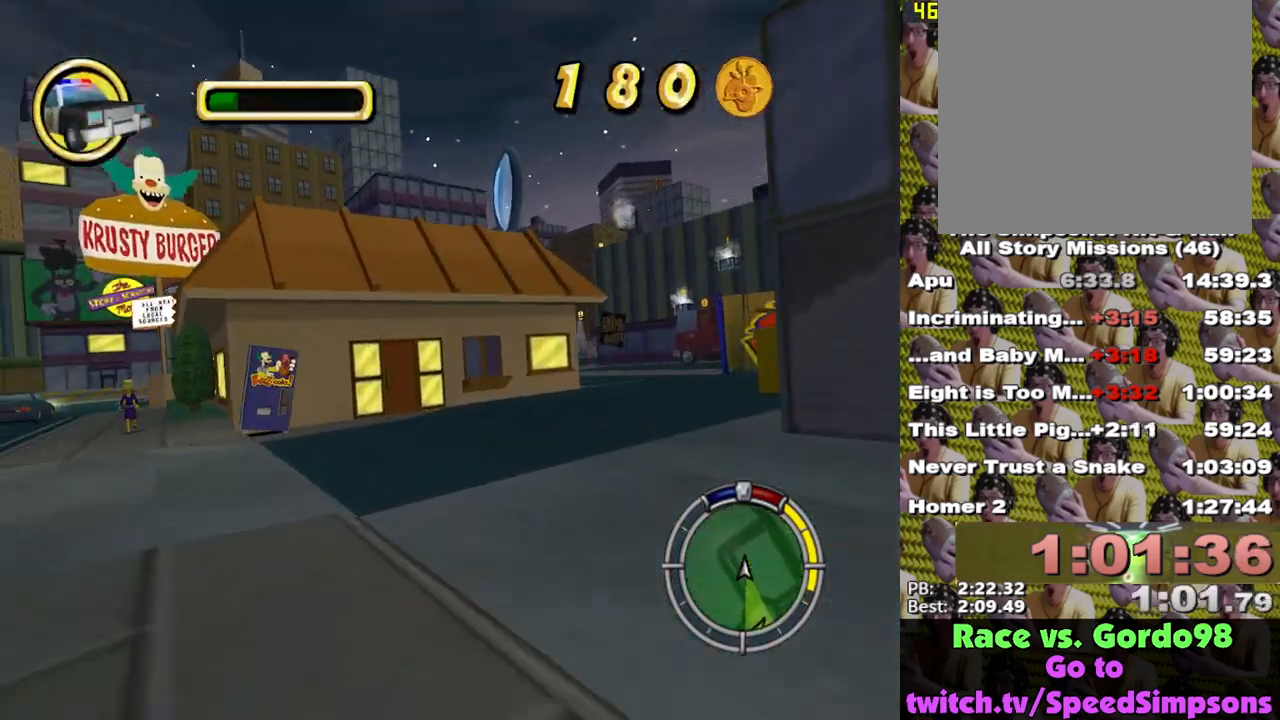
{"buttons": [], "left_stick": "center", "right_stick": "center", "events": [[200, "left_stick", "center"], [350, "L1", "down"], [433, "X", "up"], [483, "L1", "up"]]}
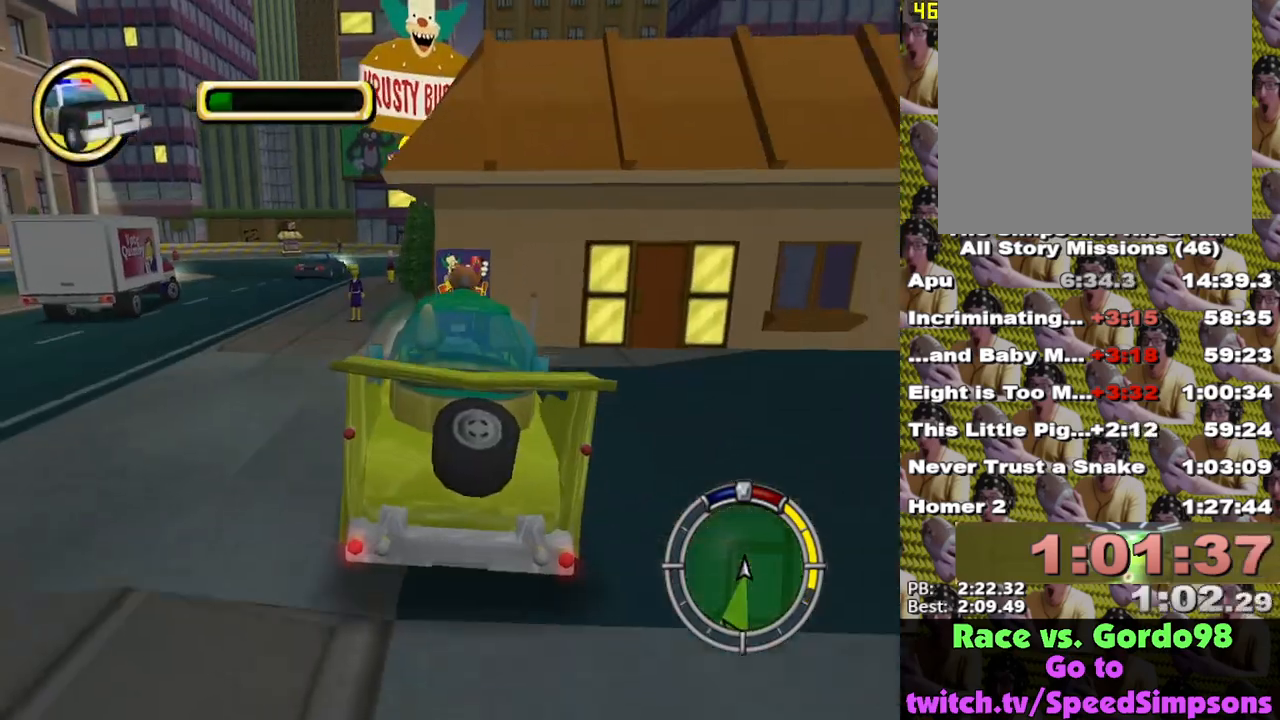
{"buttons": ["A"], "left_stick": "up-right", "right_stick": "center", "events": [[50, "left_stick", "right"], [117, "A", "down"], [367, "left_stick", "up-right"]]}
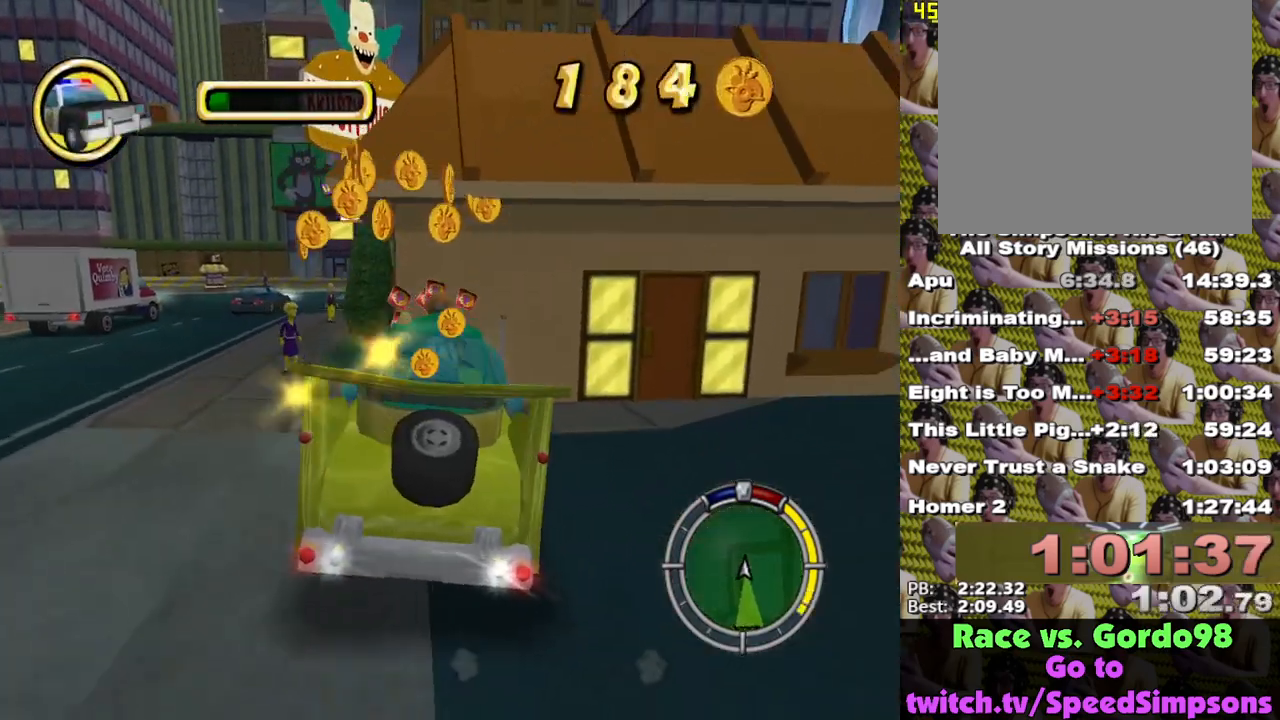
{"buttons": ["X", "L2"], "left_stick": "center", "right_stick": "center", "events": [[283, "L2", "down"], [317, "A", "up"], [333, "X", "down"], [400, "left_stick", "center"]]}
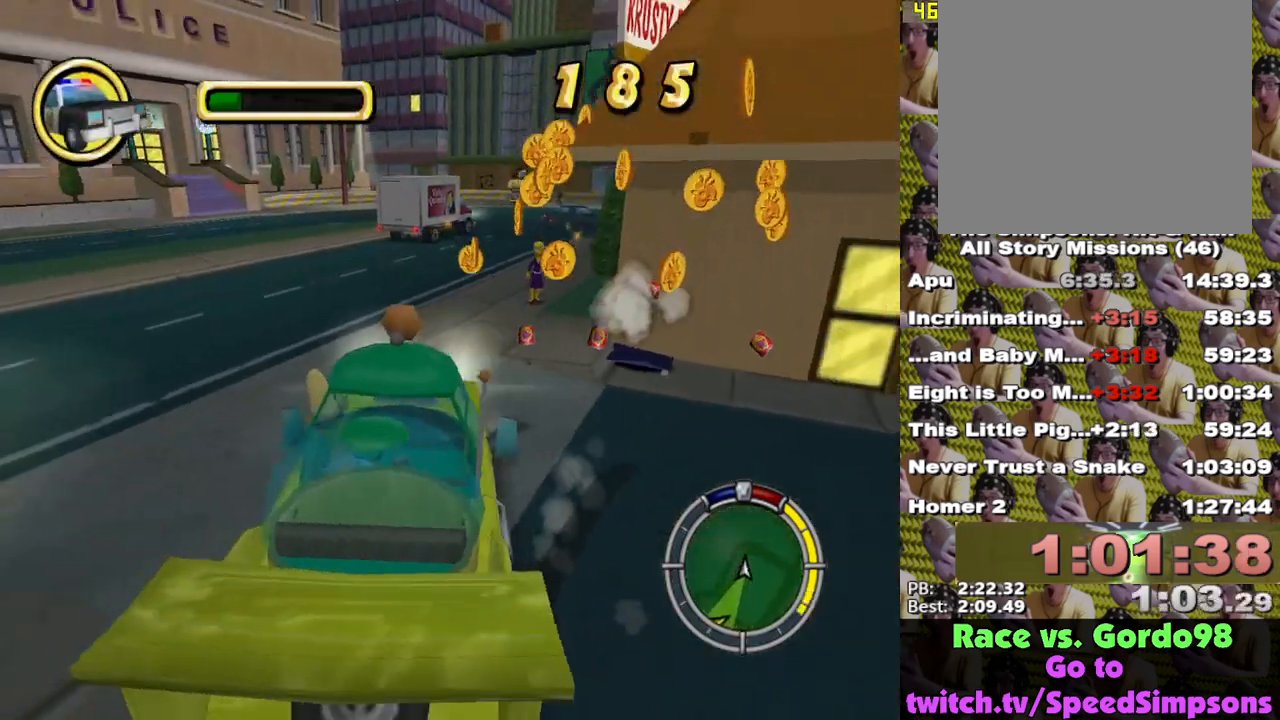
{"buttons": ["X"], "left_stick": "center", "right_stick": "center", "events": [[200, "L2", "up"]]}
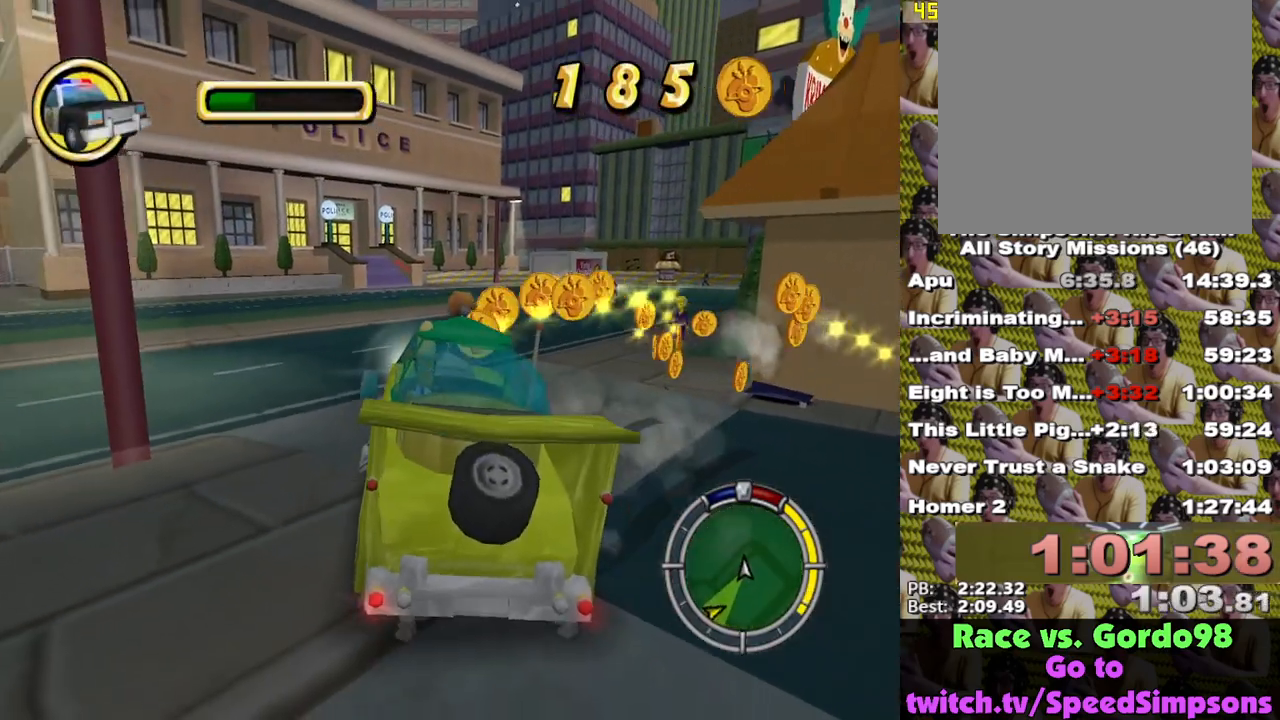
{"buttons": ["X"], "left_stick": "left", "right_stick": "center", "events": [[300, "left_stick", "left"]]}
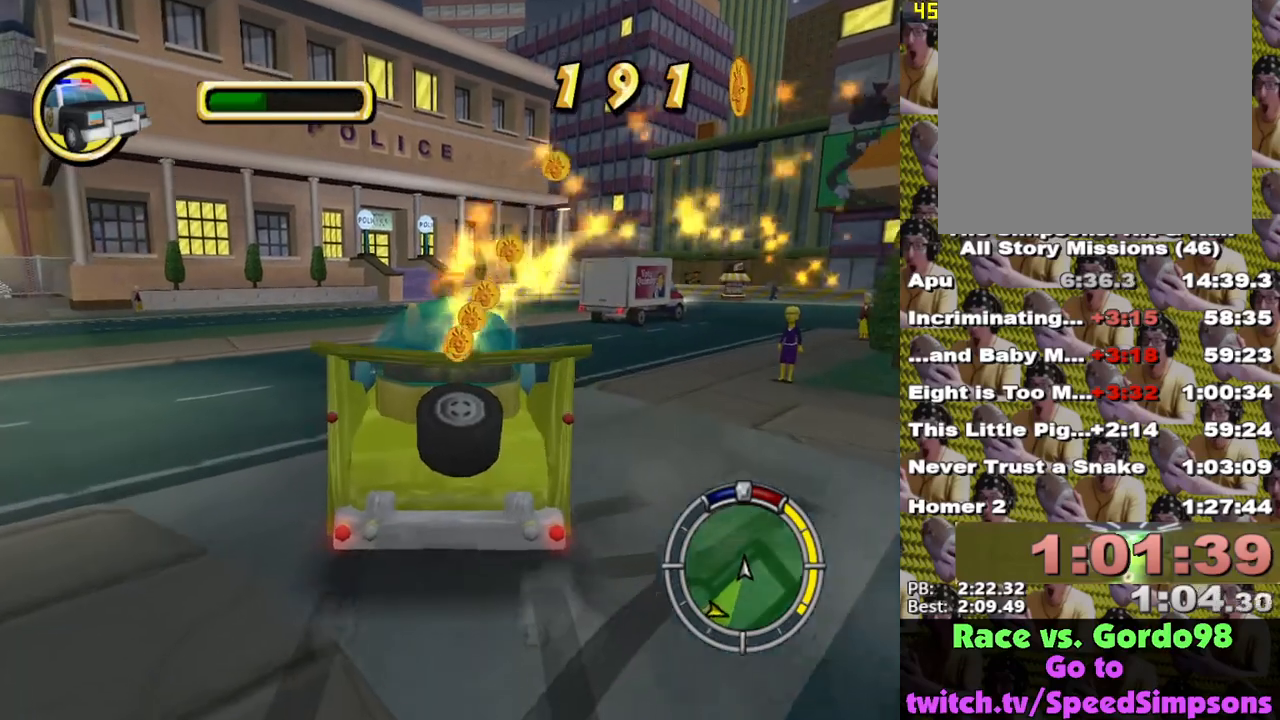
{"buttons": ["X", "L2"], "left_stick": "left", "right_stick": "center", "events": [[133, "L2", "down"], [350, "L1", "down"], [483, "L1", "up"]]}
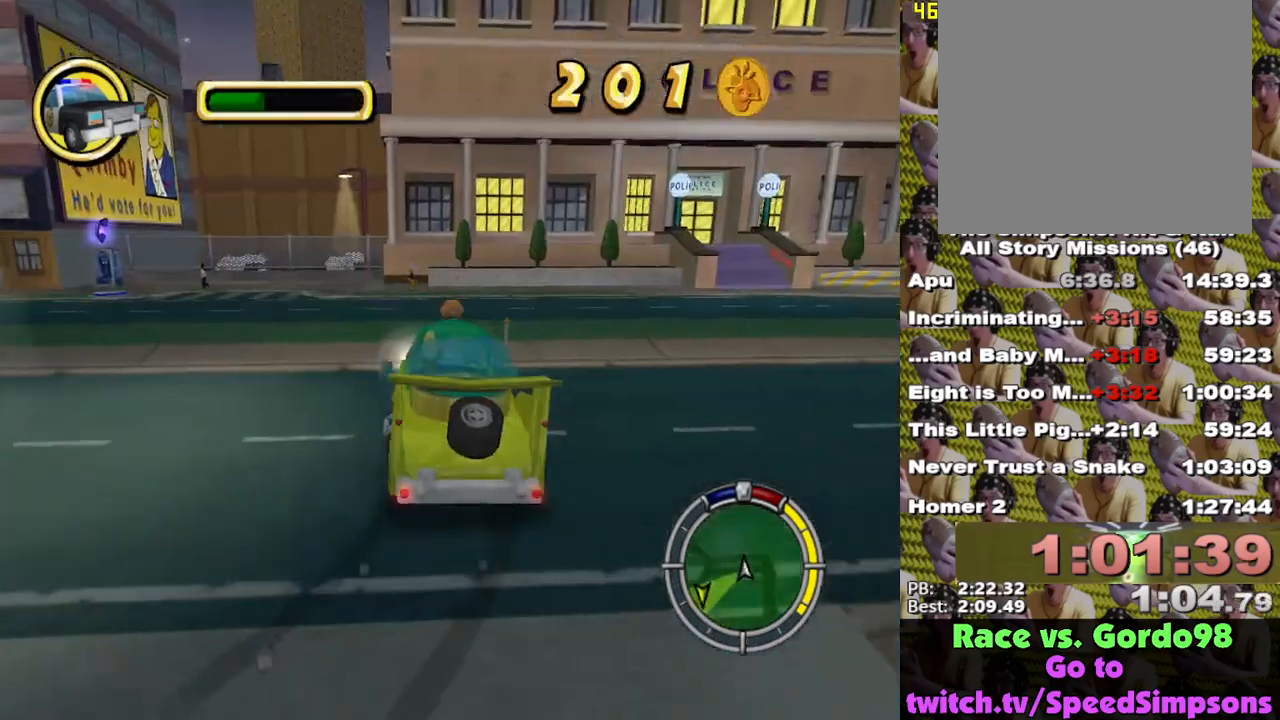
{"buttons": [], "left_stick": "left", "right_stick": "center", "events": [[67, "L1", "down"], [200, "L1", "up"], [267, "L2", "up"], [317, "X", "up"]]}
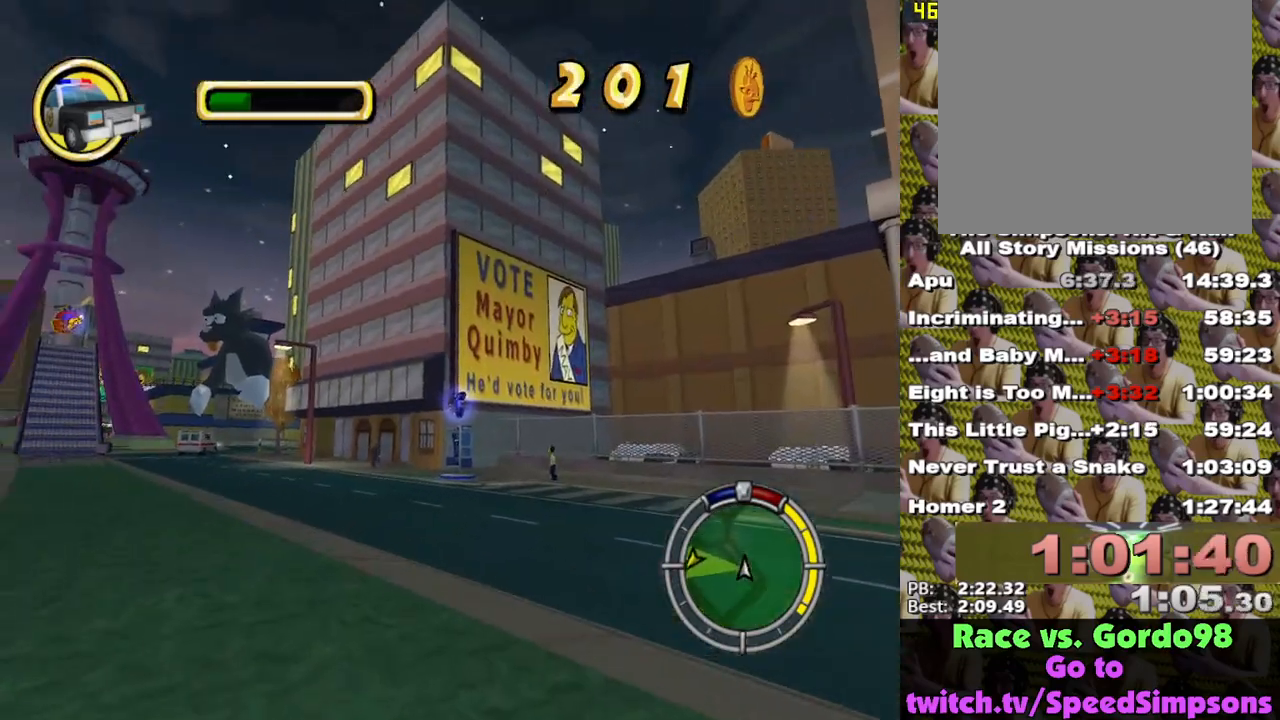
{"buttons": ["X"], "left_stick": "left", "right_stick": "center", "events": [[233, "X", "down"], [367, "left_stick", "center"], [483, "left_stick", "left"]]}
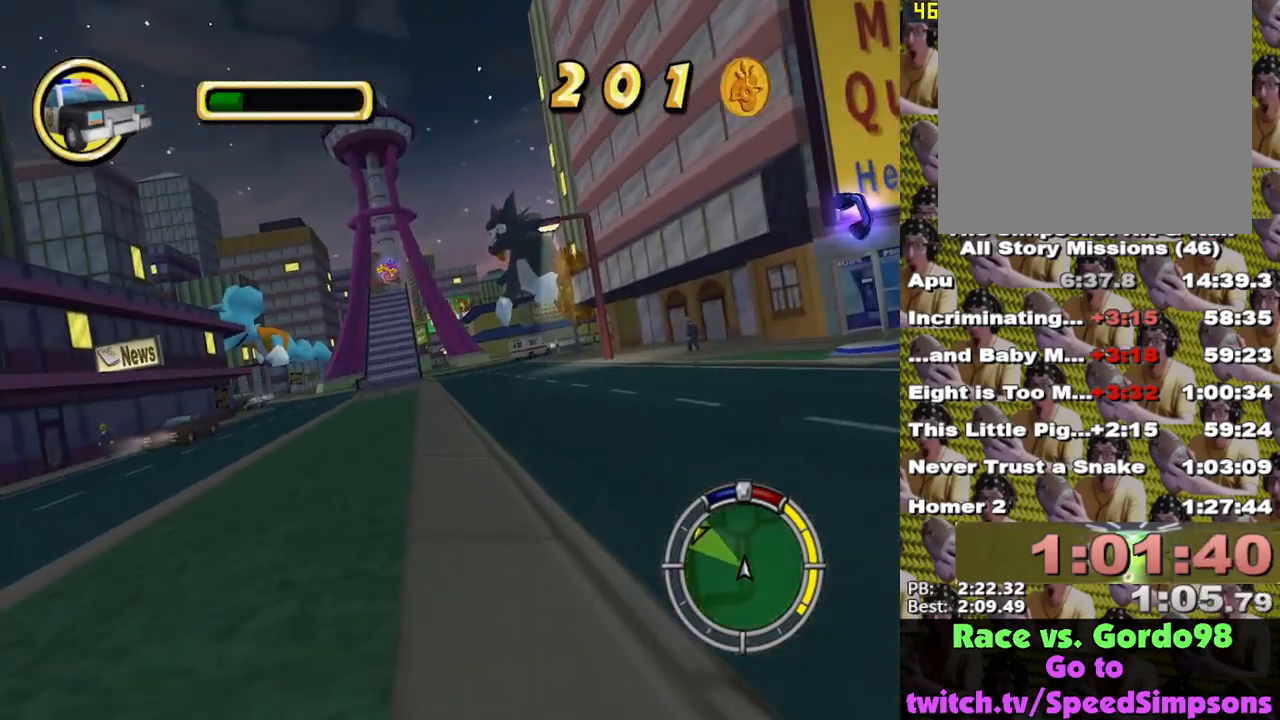
{"buttons": [], "left_stick": "center", "right_stick": "center", "events": [[83, "left_stick", "center"], [133, "L1", "down"], [250, "L1", "up"], [333, "L1", "down"], [383, "left_stick", "right"], [400, "X", "up"], [450, "L1", "up"], [500, "left_stick", "center"]]}
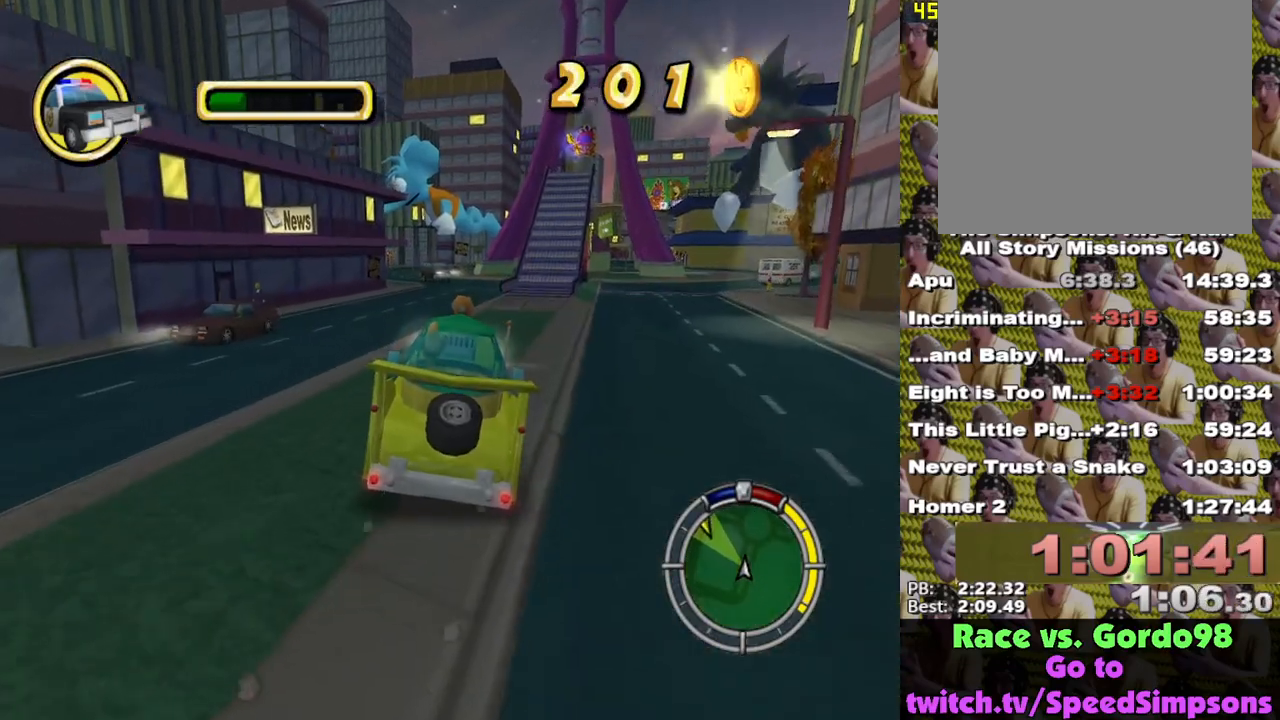
{"buttons": ["A"], "left_stick": "center", "right_stick": "center", "events": [[283, "A", "down"], [383, "left_stick", "left"], [433, "left_stick", "center"]]}
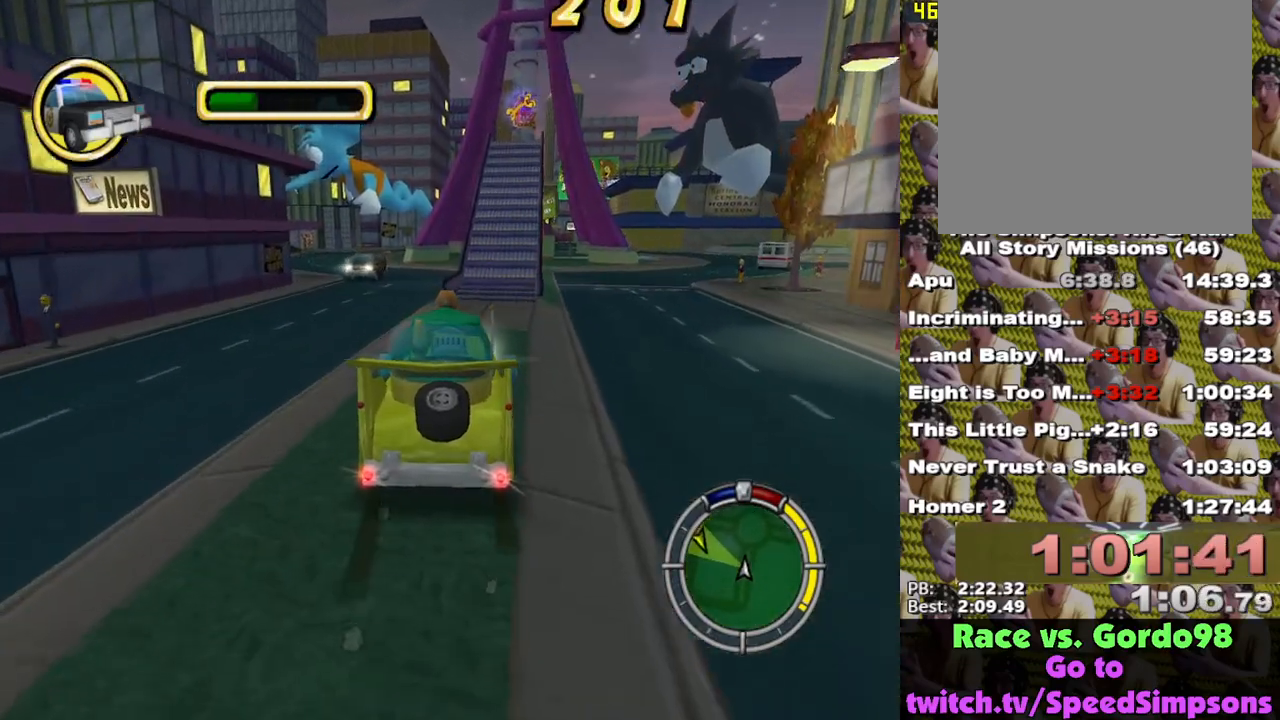
{"buttons": ["A"], "left_stick": "right", "right_stick": "center", "events": [[17, "A", "up"], [183, "left_stick", "left"], [250, "left_stick", "center"], [283, "A", "down"], [383, "left_stick", "right"]]}
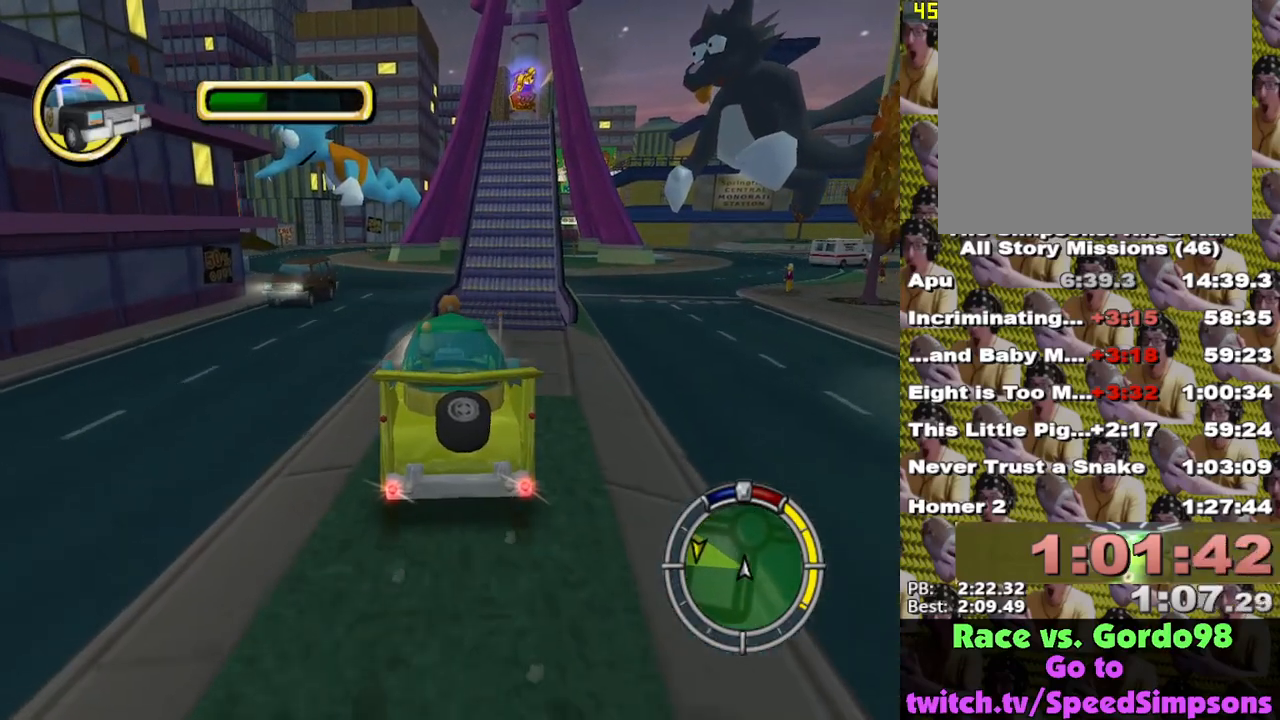
{"buttons": ["A"], "left_stick": "center", "right_stick": "center", "events": [[33, "left_stick", "center"]]}
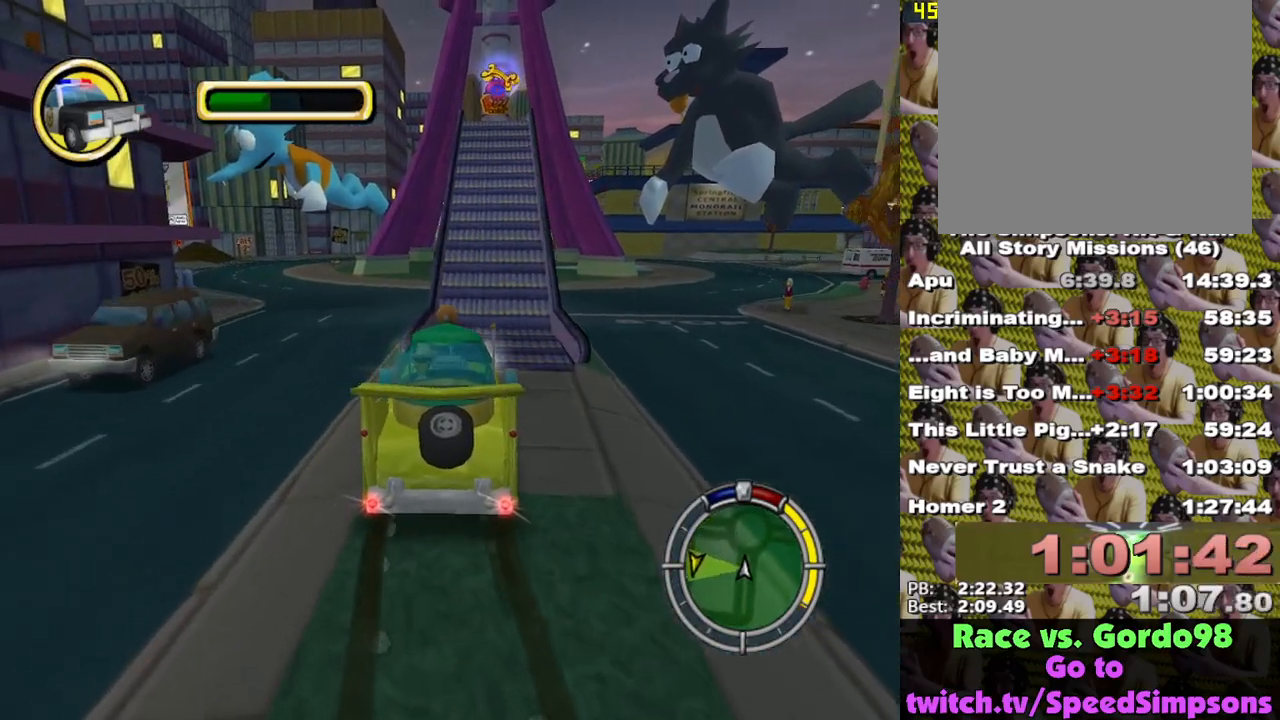
{"buttons": ["A"], "left_stick": "center", "right_stick": "center", "events": [[250, "left_stick", "left"], [367, "left_stick", "center"]]}
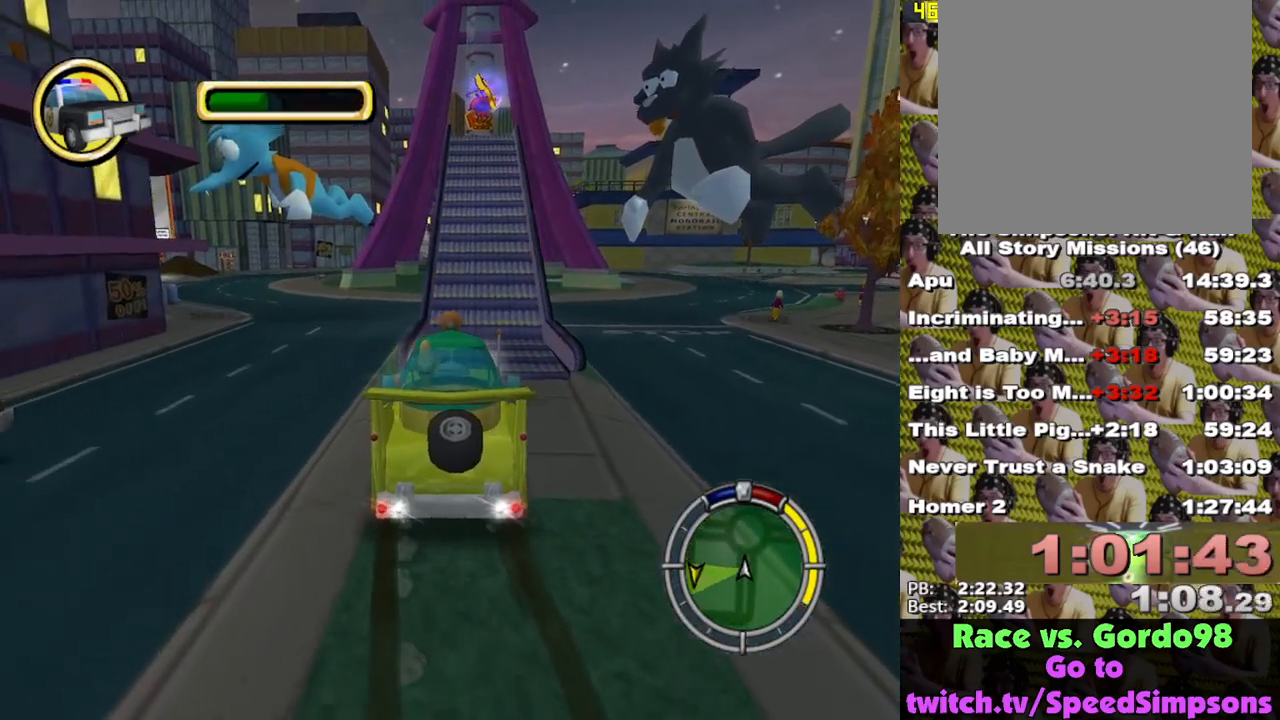
{"buttons": ["X", "L2"], "left_stick": "center", "right_stick": "center", "events": [[100, "L2", "down"], [150, "X", "down"], [300, "A", "up"]]}
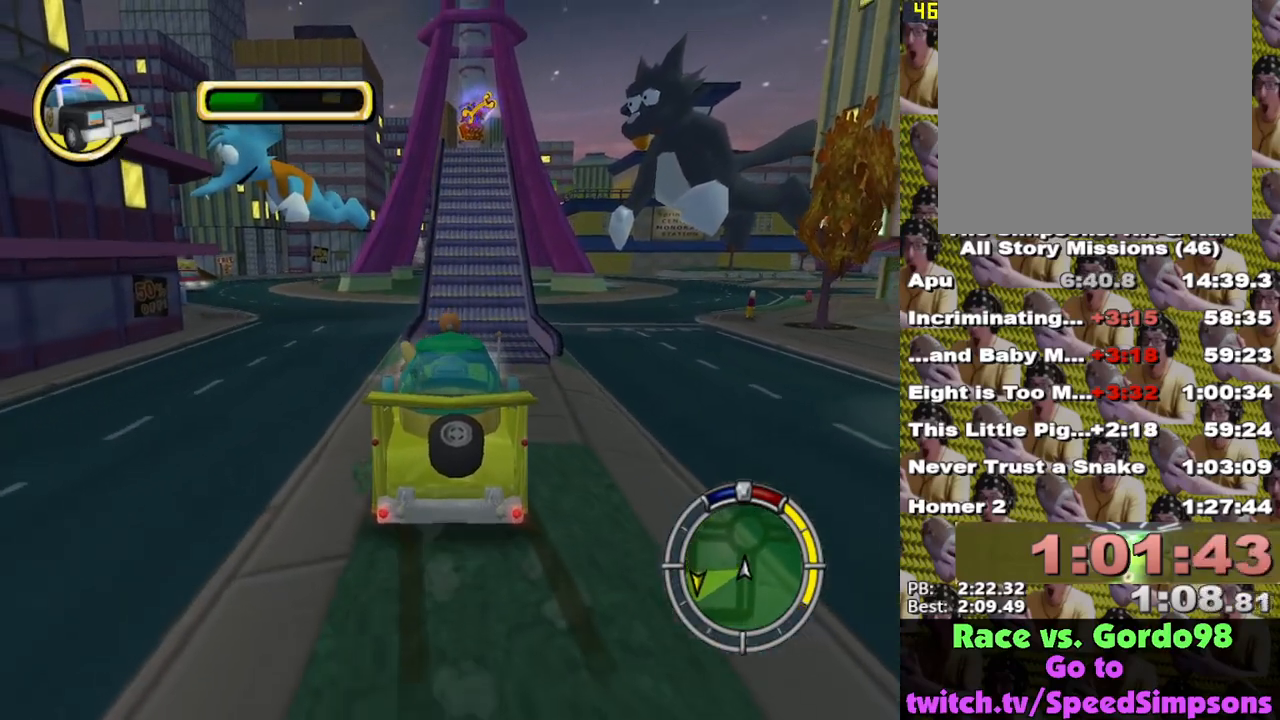
{"buttons": ["A", "X", "L2"], "left_stick": "center", "right_stick": "center", "events": [[17, "A", "down"]]}
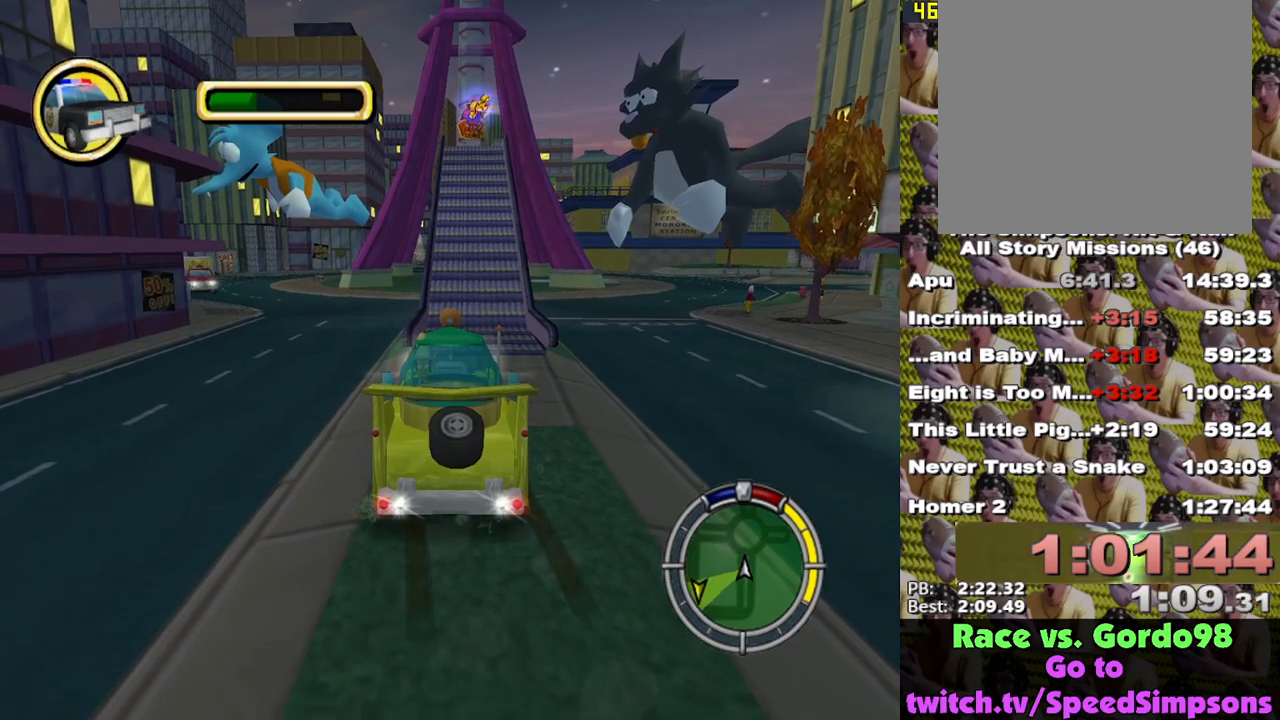
{"buttons": ["A", "X", "L2"], "left_stick": "center", "right_stick": "center", "events": []}
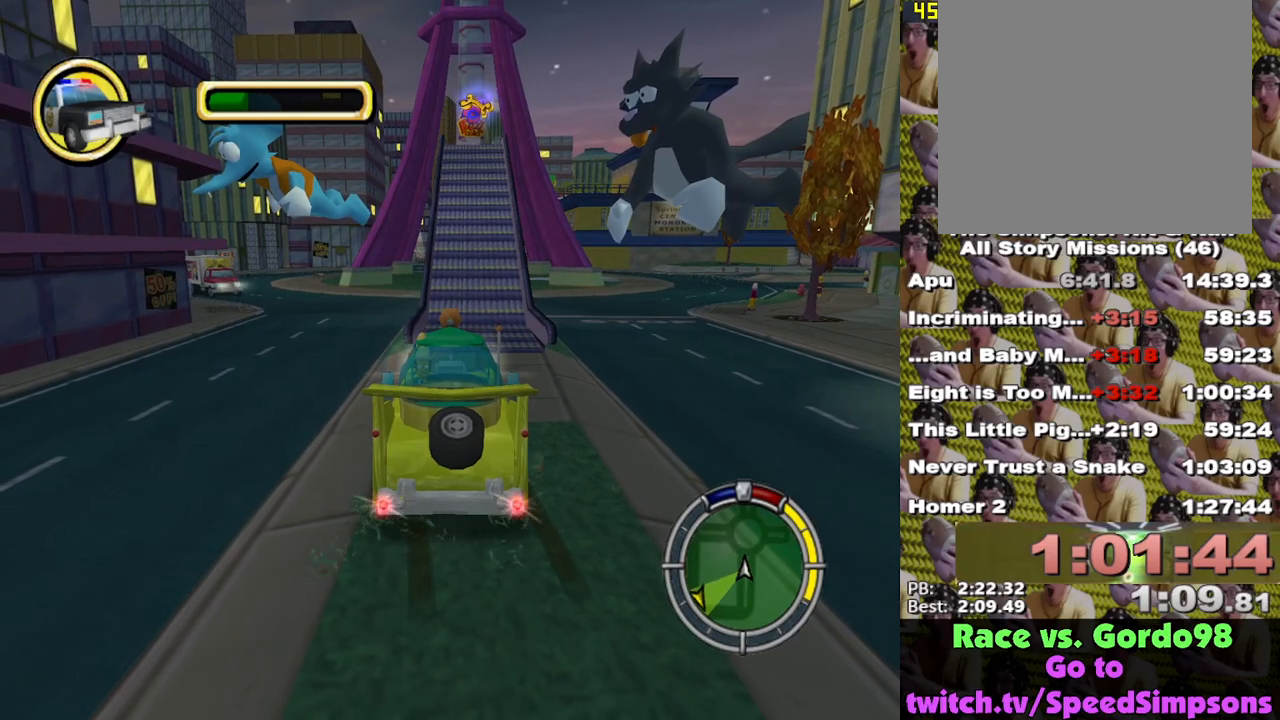
{"buttons": ["A", "X", "L2"], "left_stick": "center", "right_stick": "center", "events": [[233, "left_stick", "right"], [367, "left_stick", "center"]]}
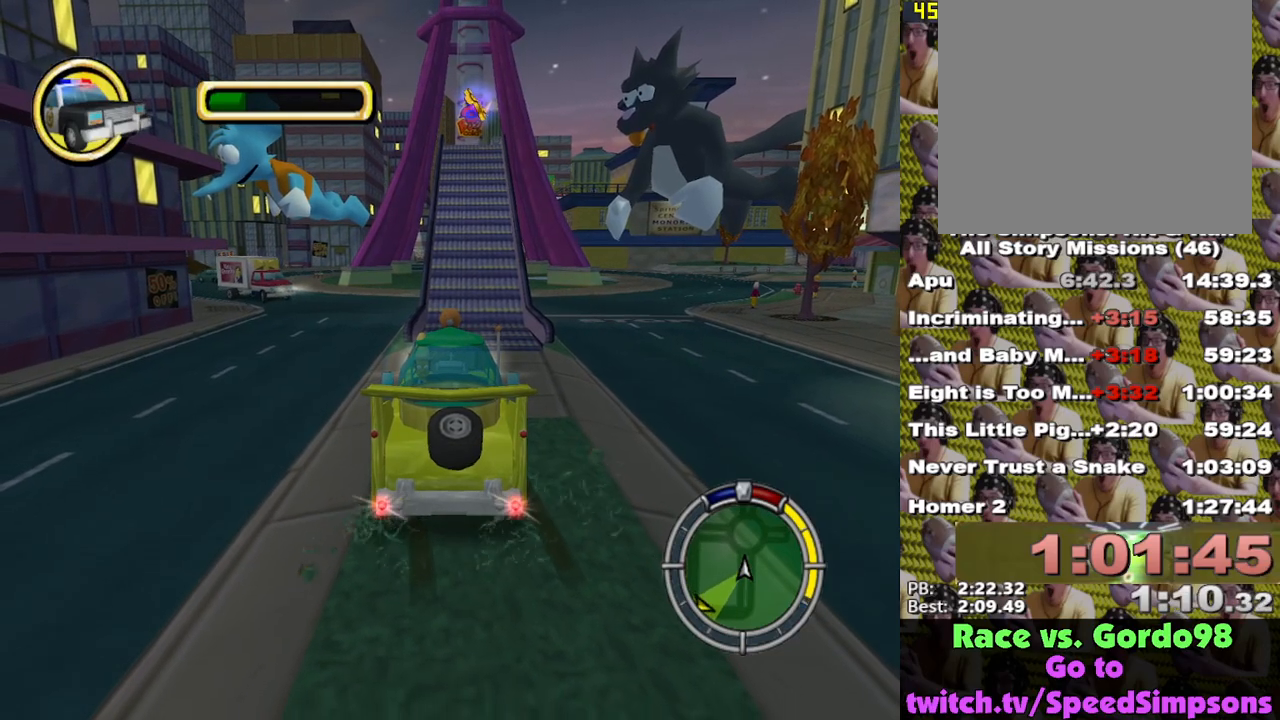
{"buttons": ["X", "L2"], "left_stick": "center", "right_stick": "center", "events": [[67, "A", "up"]]}